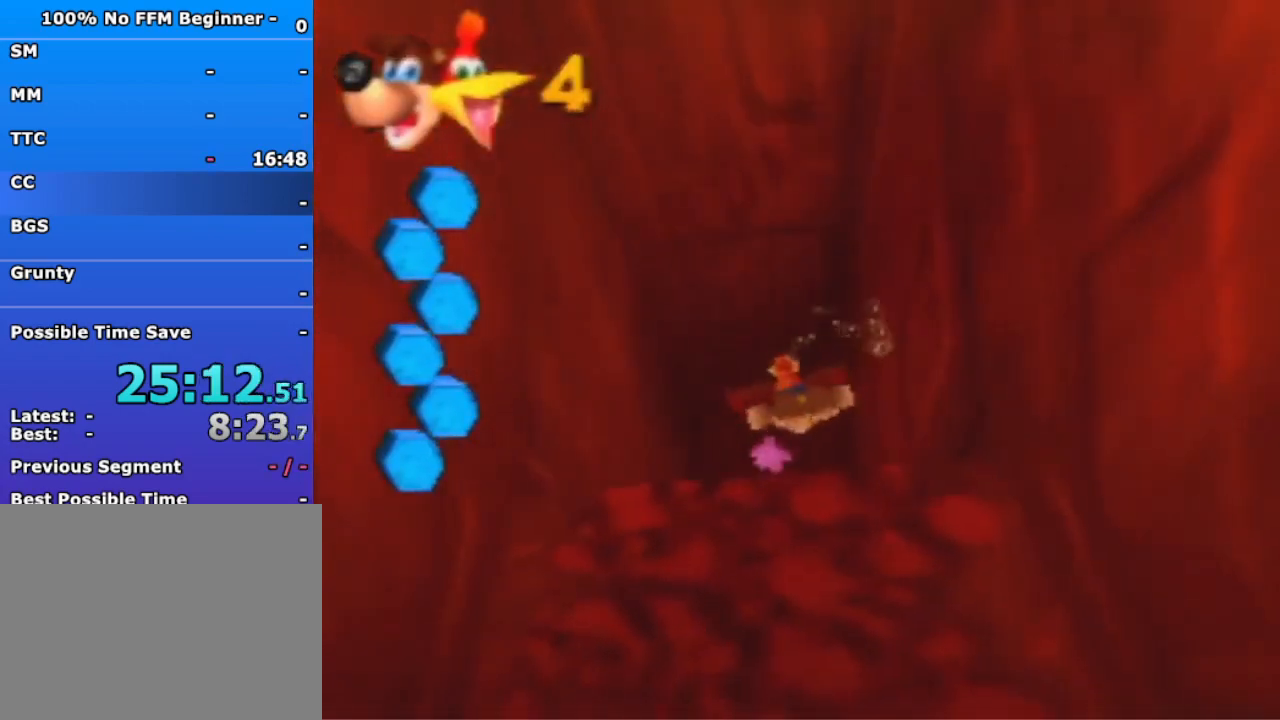
Gameplay with a controller (Nintendo layout); each line is a JSON object with the inputs held at the frame after it (dt_ms = milliseconds from this image to that frame). "events" lists button and stick changes between this image and that frame as [ms after this image, input, new state], when the widget could be followed in between. Not read: L3 R3 Z.
{"dt_ms": 500, "buttons": ["B", "R1"], "left_stick": "up", "events": []}
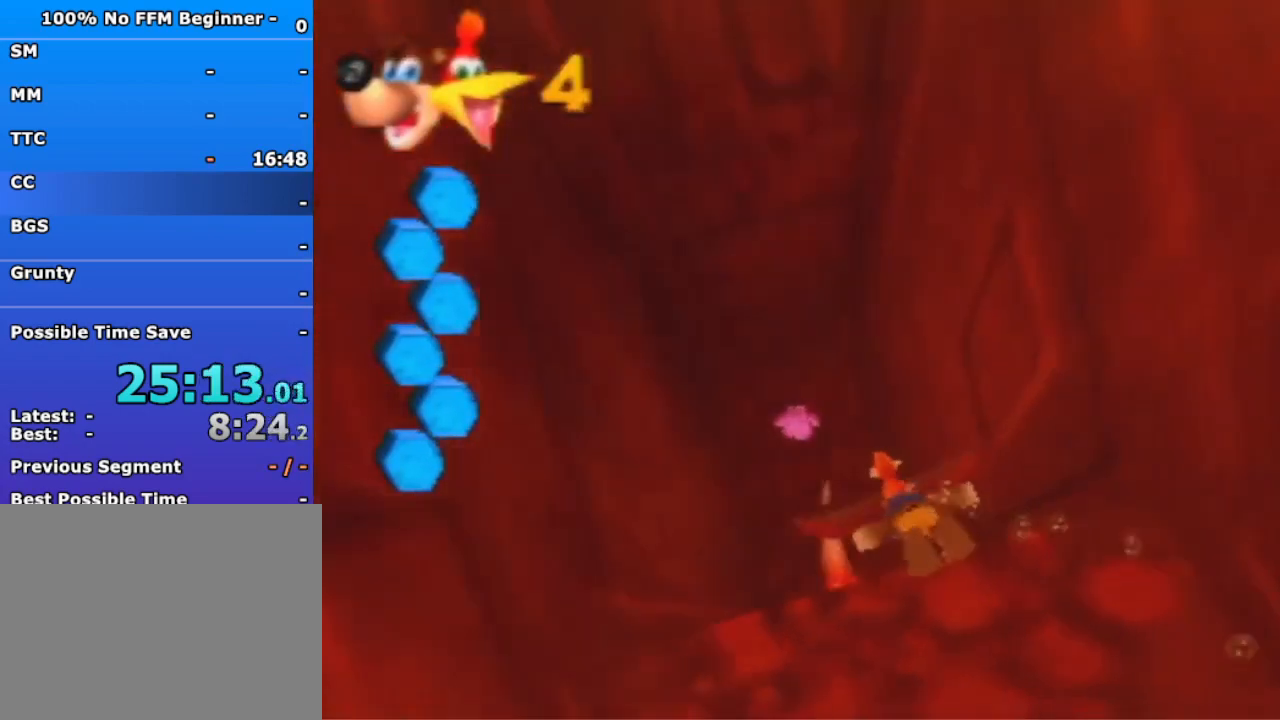
{"dt_ms": 500, "buttons": ["B", "R1"], "left_stick": "up", "events": []}
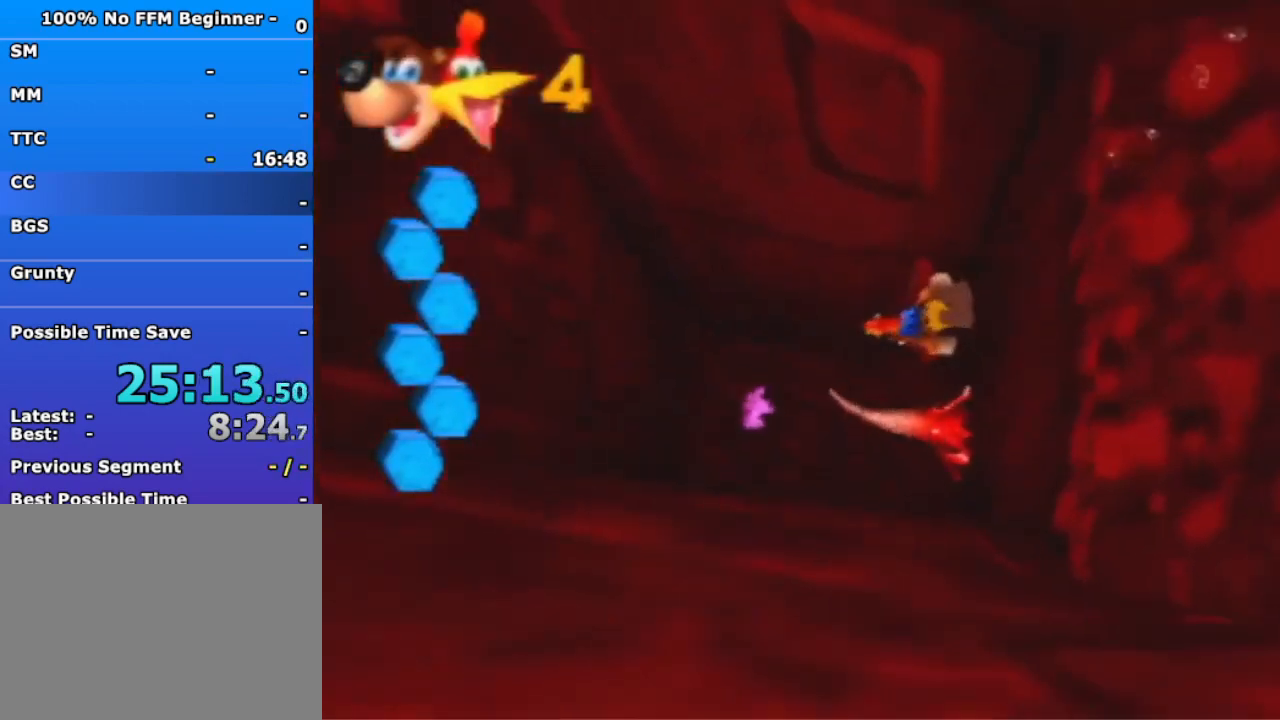
{"dt_ms": 500, "buttons": ["B", "R1"], "left_stick": "up", "events": []}
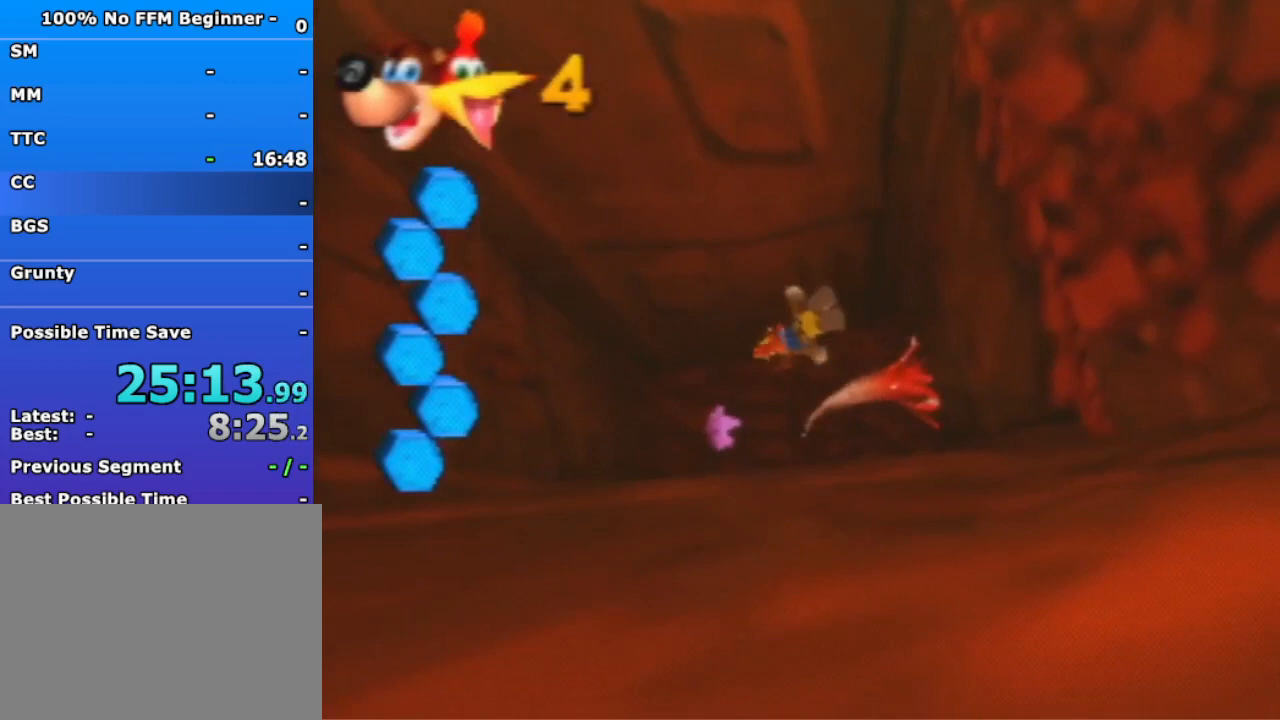
{"dt_ms": 500, "buttons": ["B", "R1"], "left_stick": "up", "events": []}
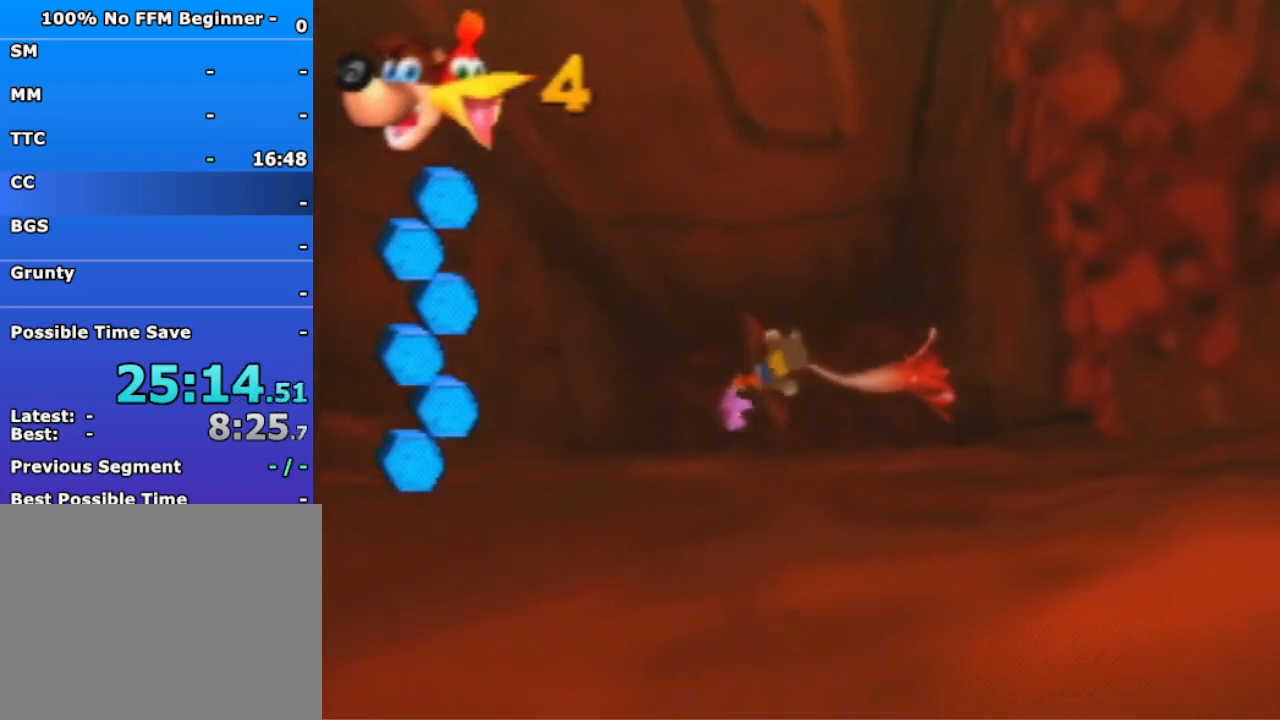
{"dt_ms": 500, "buttons": ["R1"], "left_stick": "down", "events": [[67, "B", "up"], [233, "left_stick", "center"], [300, "left_stick", "down"], [400, "A", "down"], [500, "A", "up"]]}
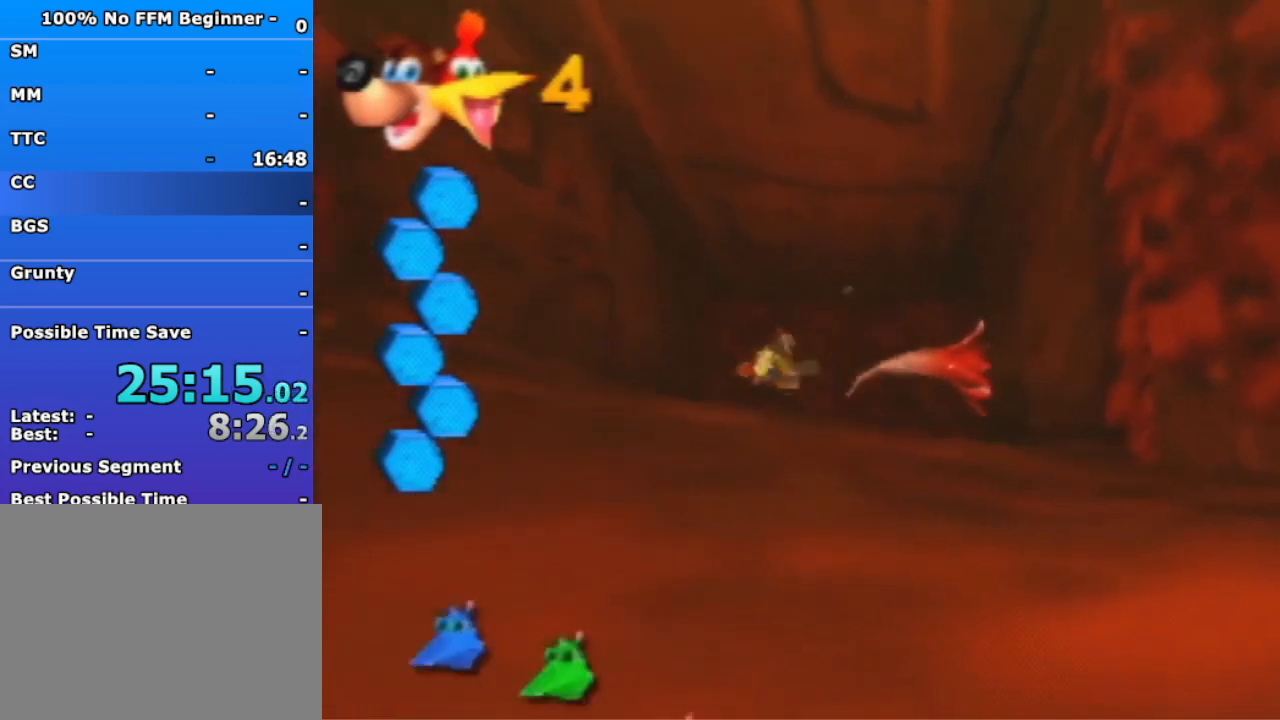
{"dt_ms": 500, "buttons": ["R1"], "left_stick": "down", "events": []}
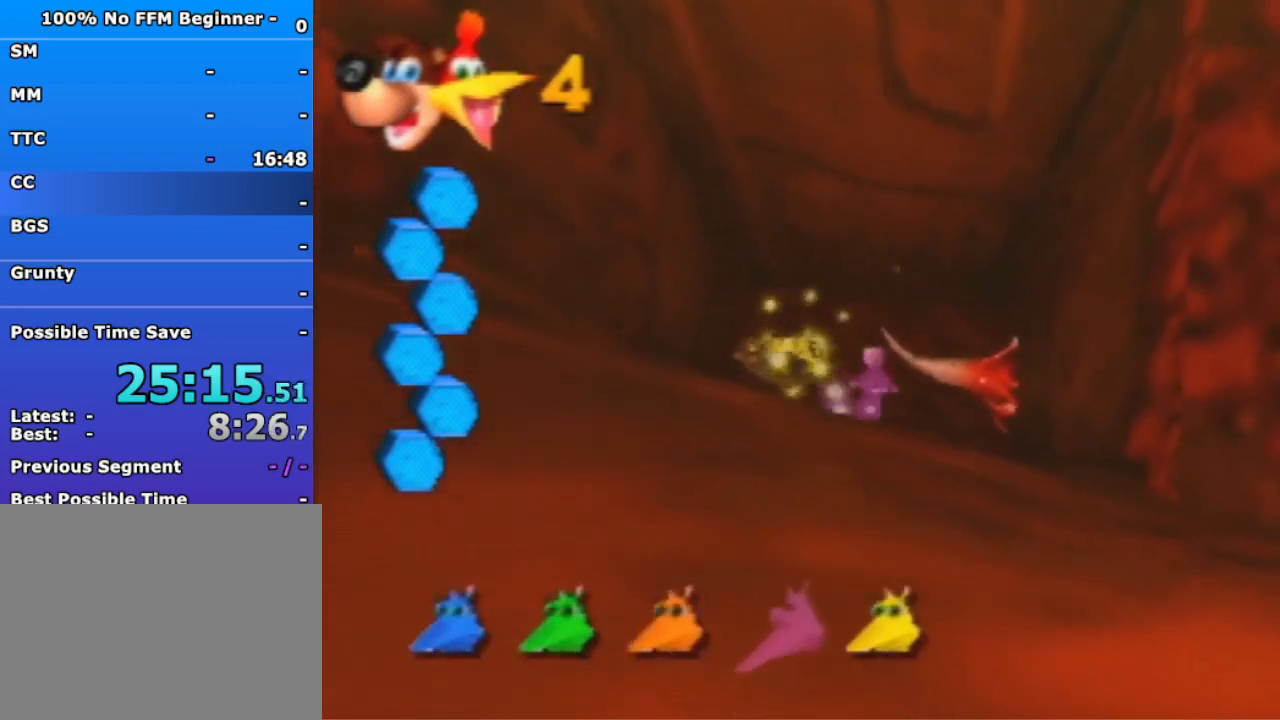
{"dt_ms": 500, "buttons": ["R1"], "left_stick": "down", "events": []}
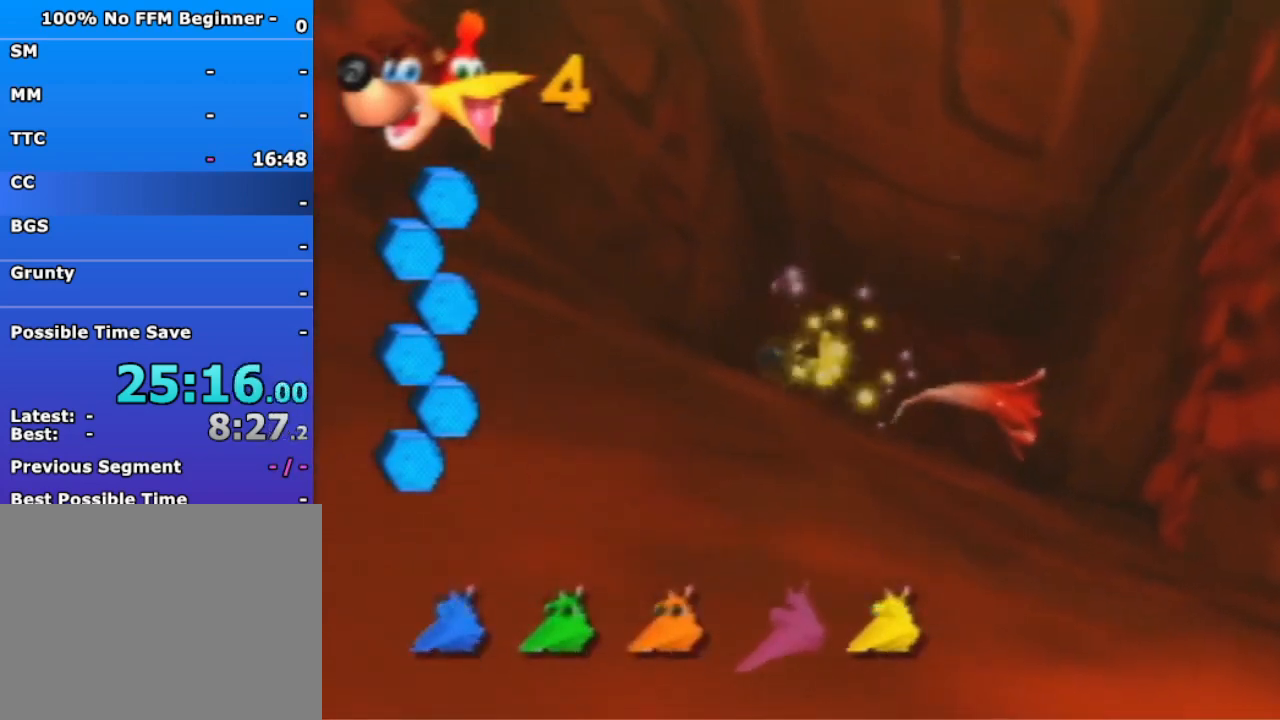
{"dt_ms": 500, "buttons": ["B", "R1"], "left_stick": "down", "events": [[267, "B", "down"]]}
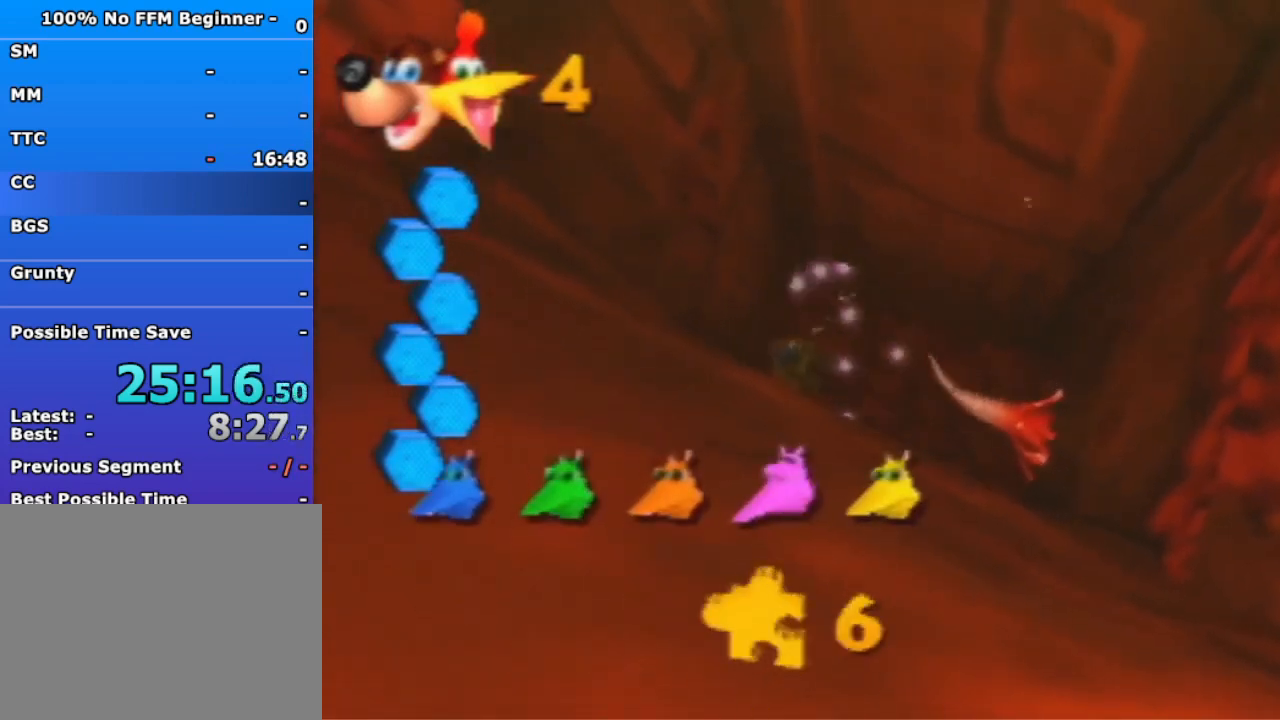
{"dt_ms": 500, "buttons": ["B", "R1"], "left_stick": "down", "events": []}
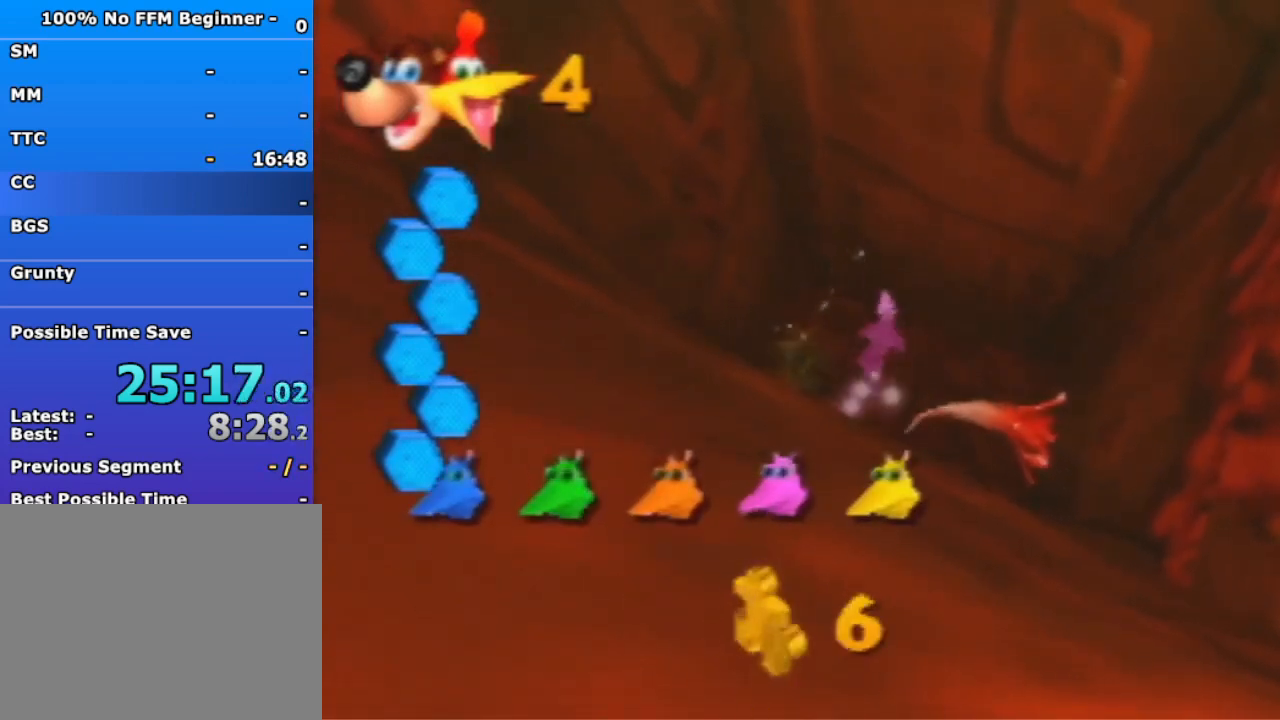
{"dt_ms": 500, "buttons": ["B", "R1"], "left_stick": "down", "events": []}
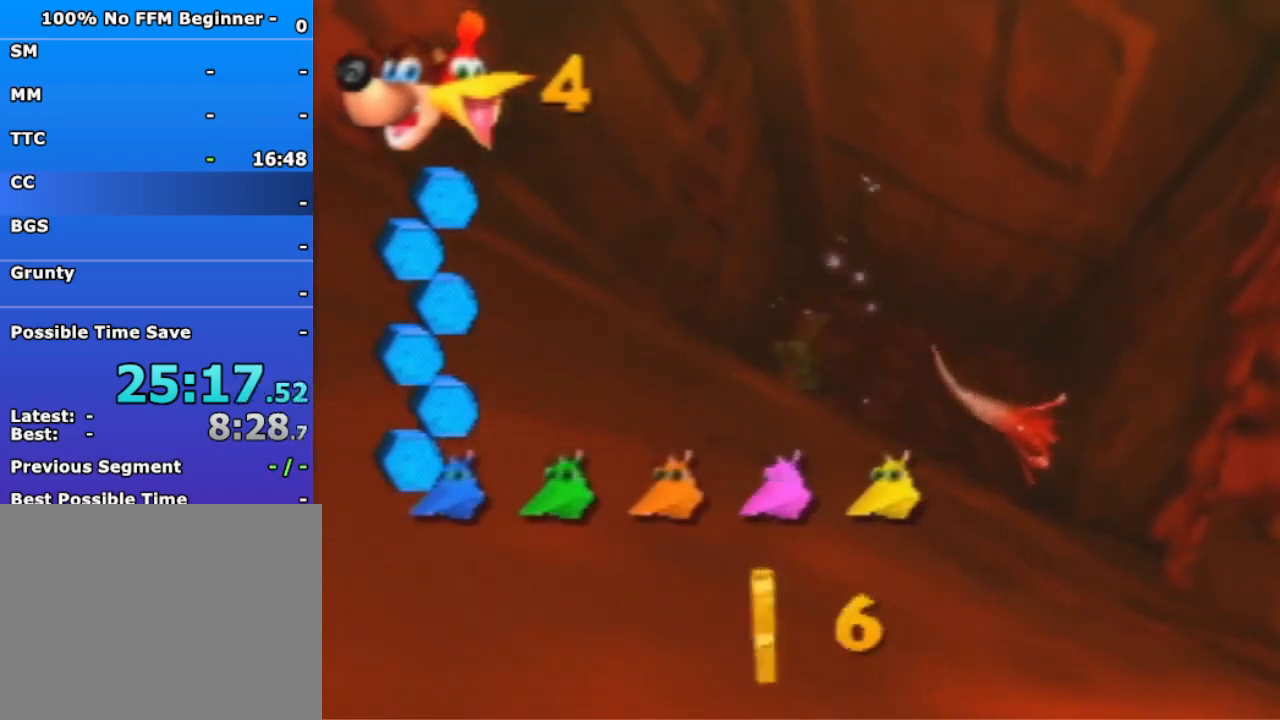
{"dt_ms": 500, "buttons": ["B", "R1"], "left_stick": "down", "events": []}
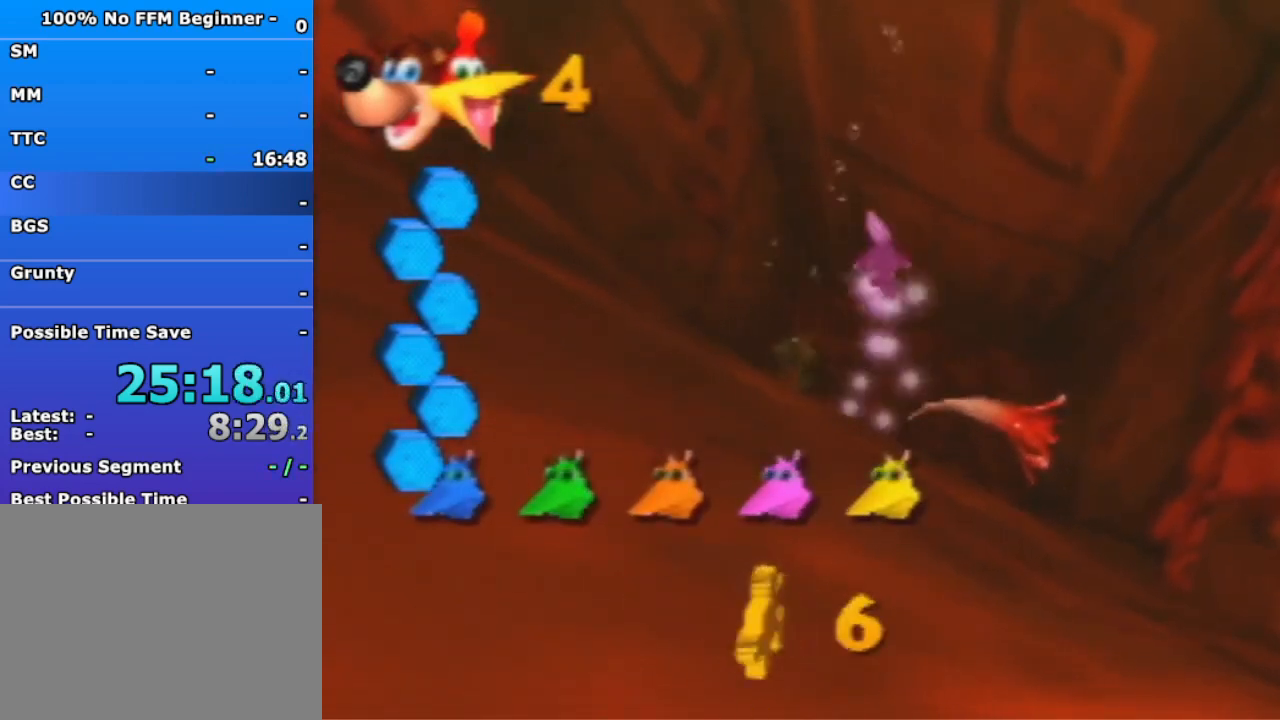
{"dt_ms": 500, "buttons": ["B", "R1"], "left_stick": "down", "events": []}
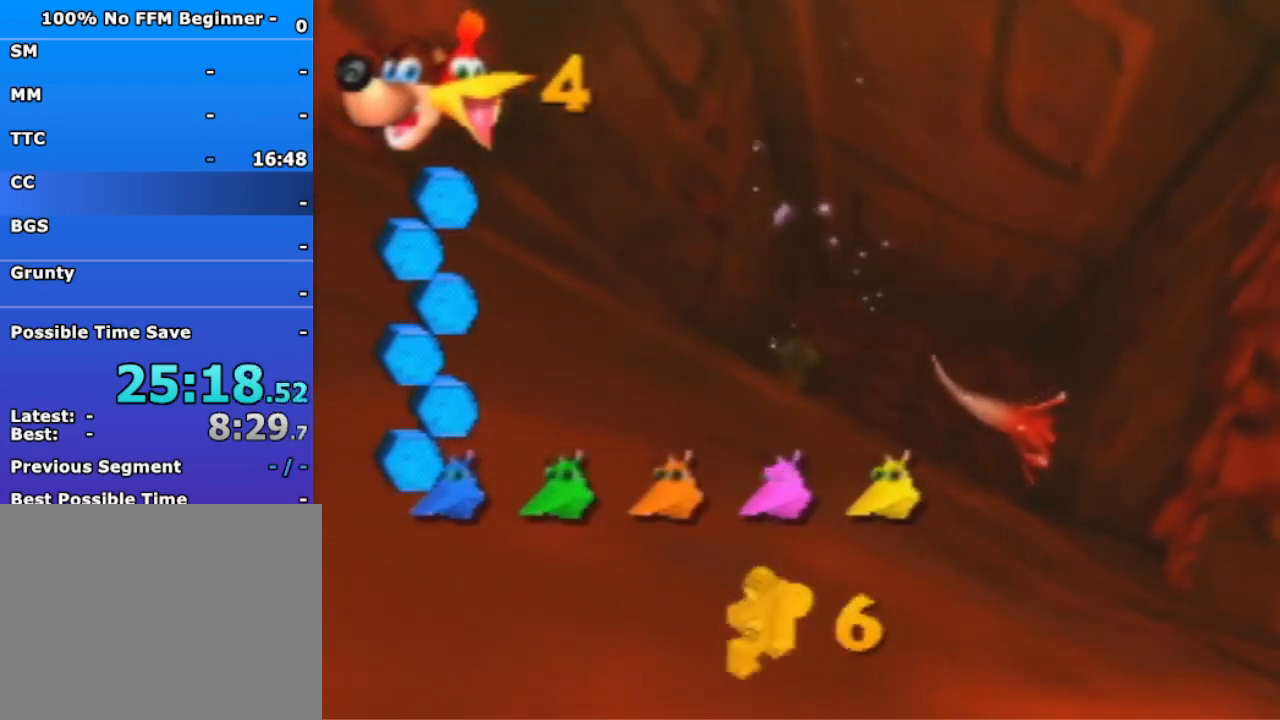
{"dt_ms": 500, "buttons": ["B", "R1"], "left_stick": "down", "events": []}
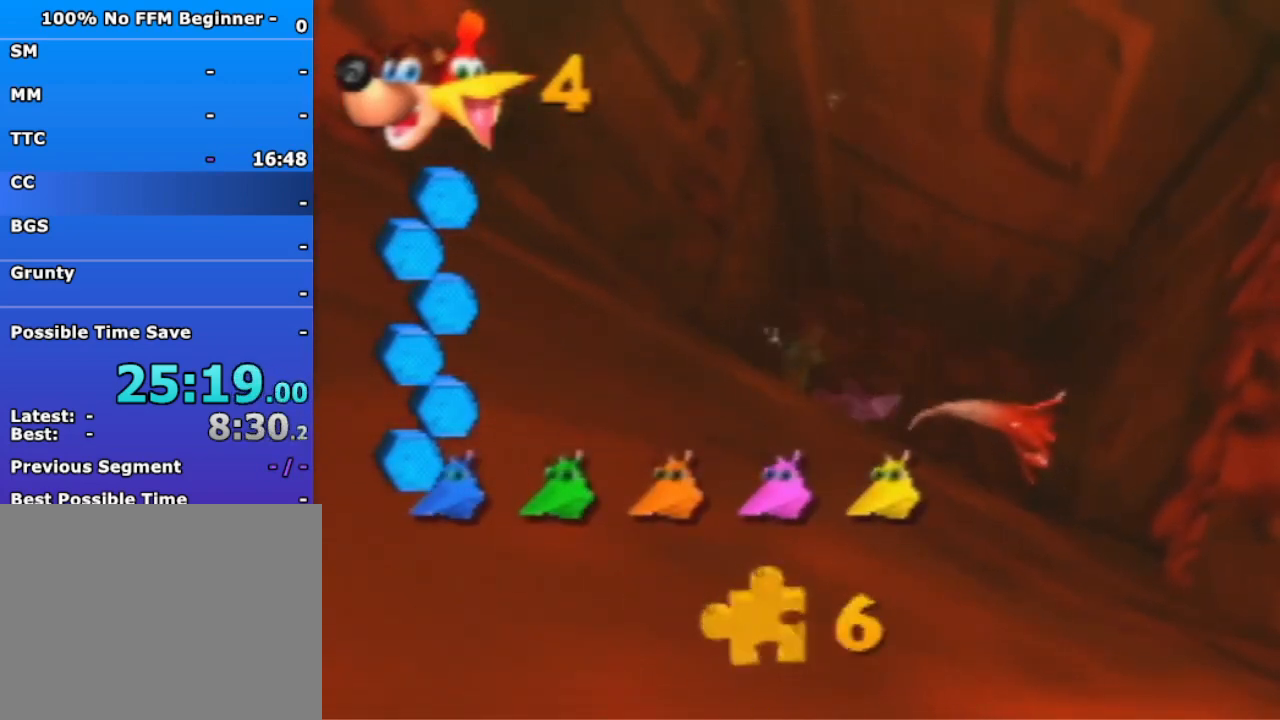
{"dt_ms": 500, "buttons": ["B", "R1"], "left_stick": "down", "events": []}
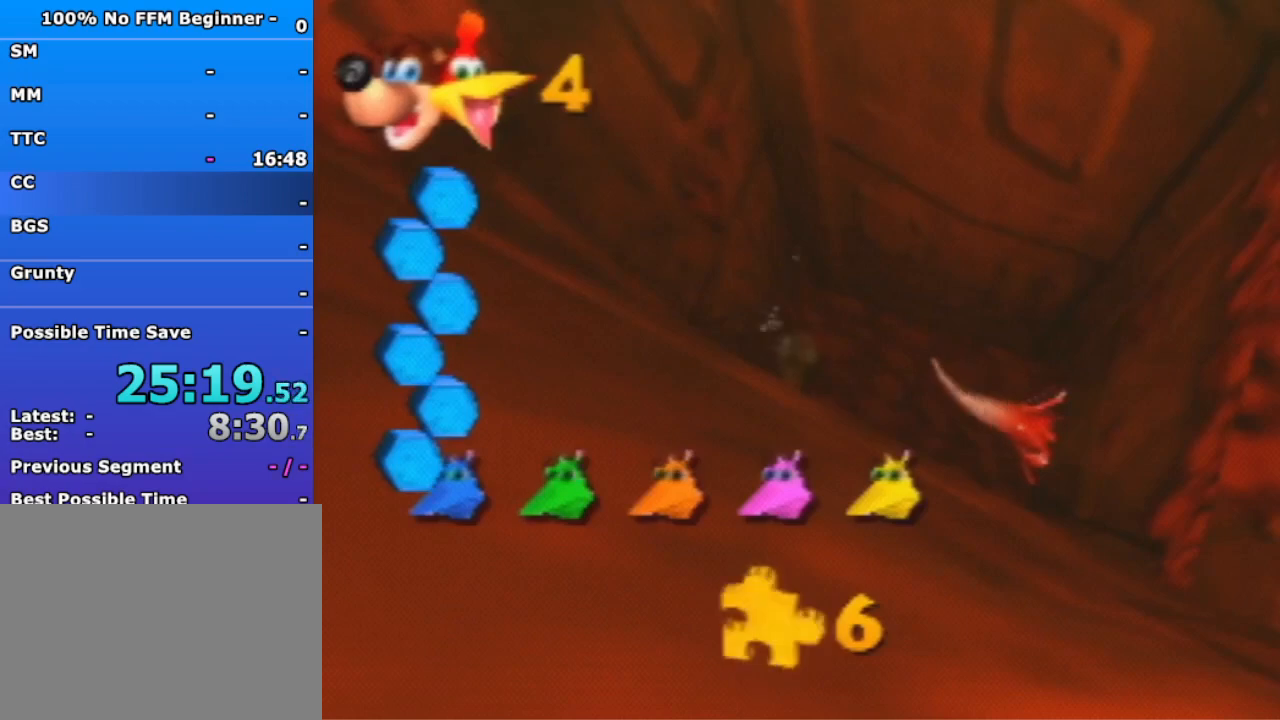
{"dt_ms": 500, "buttons": ["B", "R1"], "left_stick": "down", "events": []}
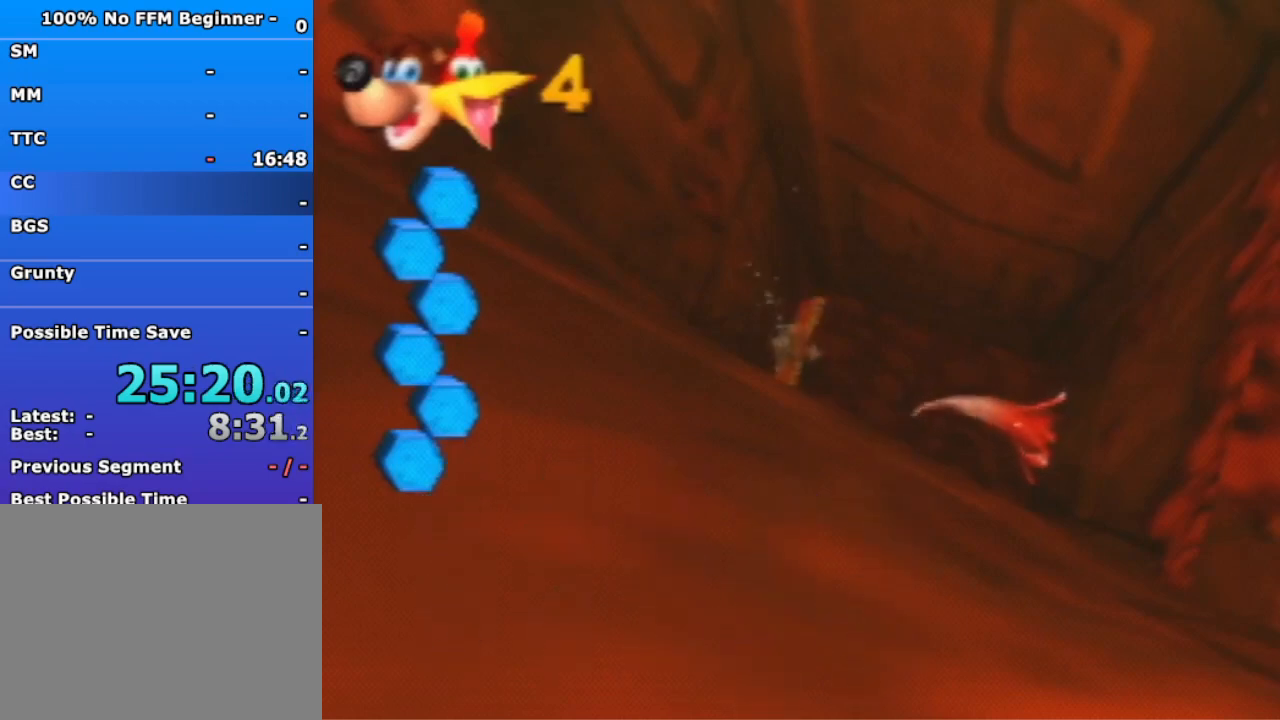
{"dt_ms": 500, "buttons": ["B", "R1"], "left_stick": "down", "events": []}
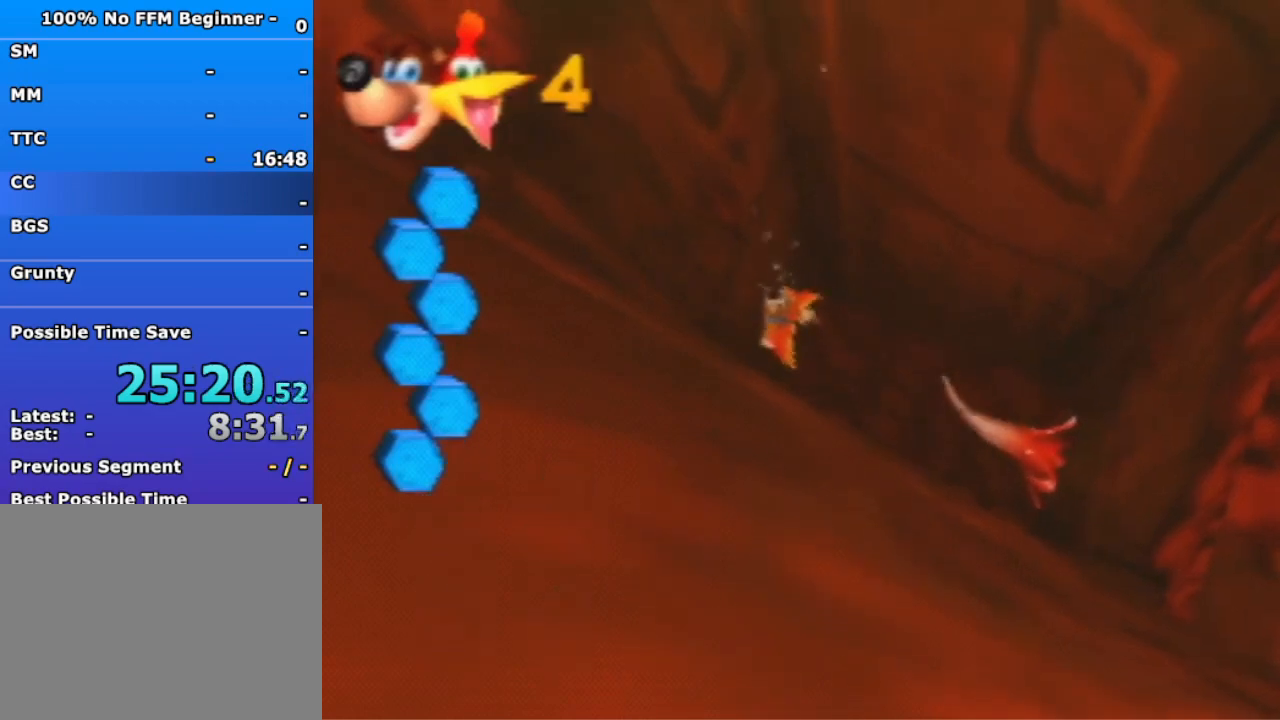
{"dt_ms": 500, "buttons": ["B", "R1"], "left_stick": "down", "events": []}
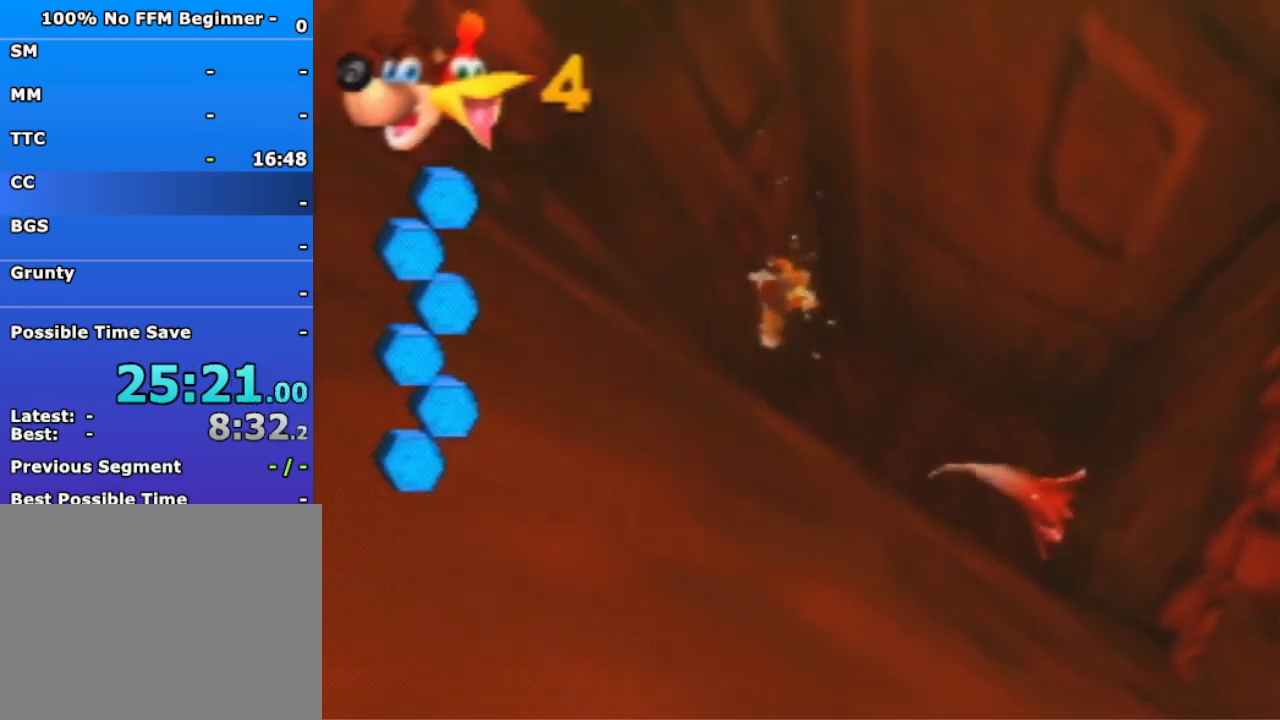
{"dt_ms": 500, "buttons": ["B", "R1"], "left_stick": "down", "events": []}
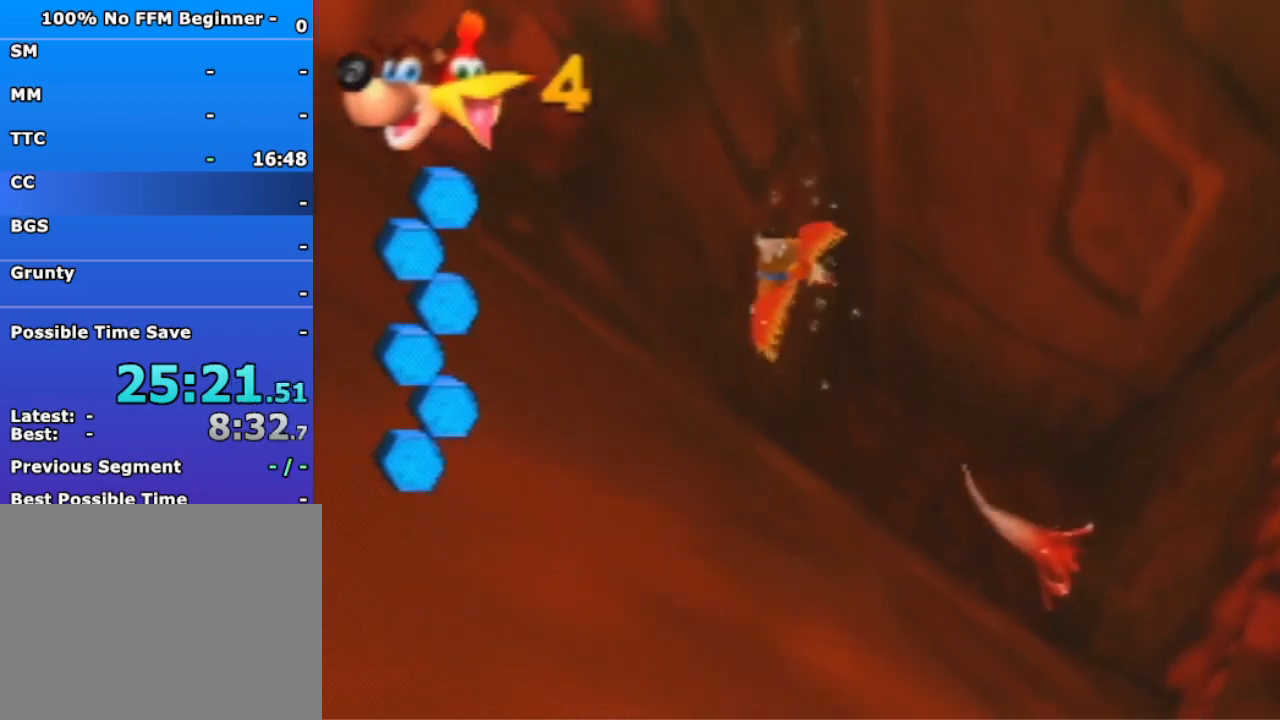
{"dt_ms": 1000, "buttons": ["B", "R1"], "left_stick": "up", "events": [[233, "left_stick", "center"], [533, "left_stick", "up"]]}
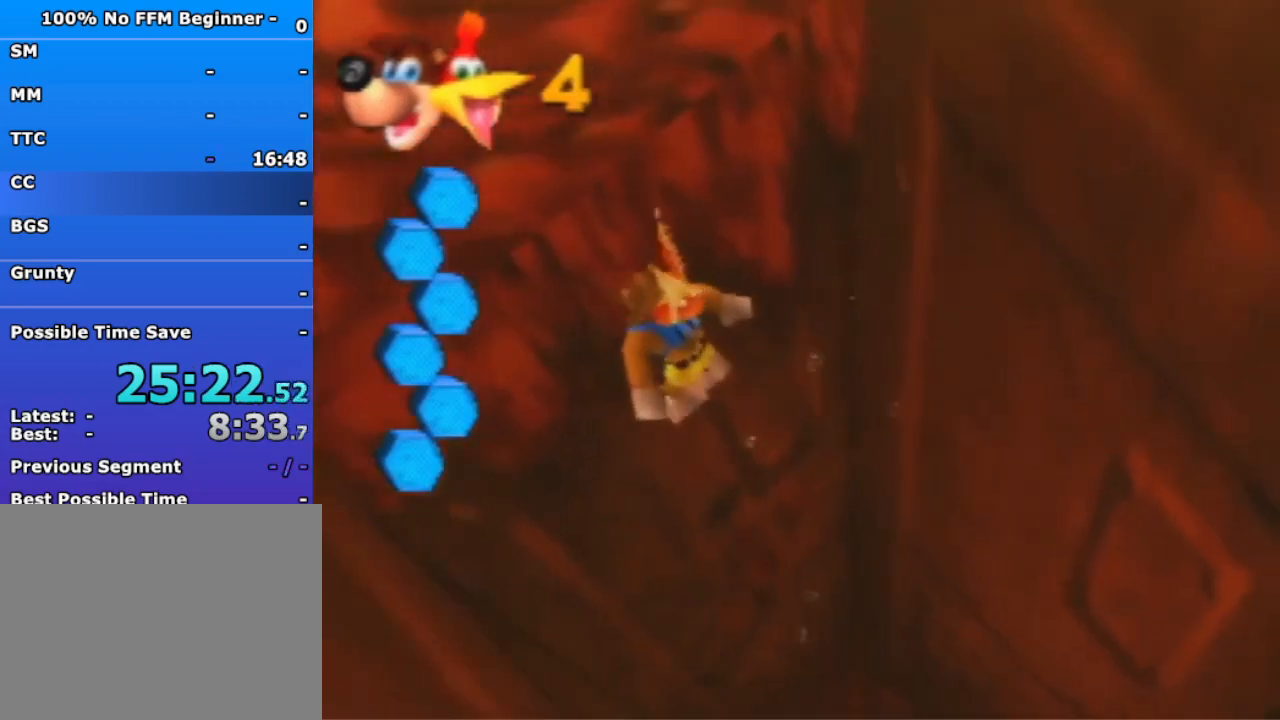
{"dt_ms": 500, "buttons": ["B", "R1"], "left_stick": "up", "events": []}
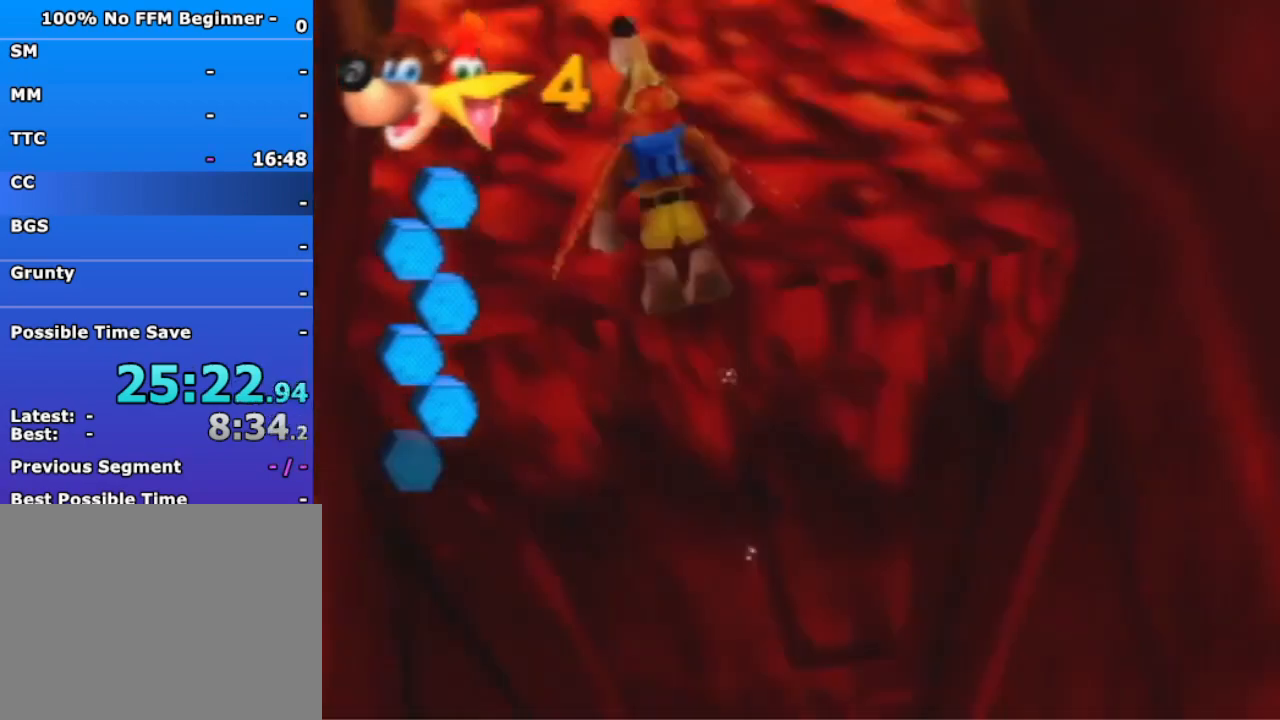
{"dt_ms": 500, "buttons": ["B", "R1"], "left_stick": "up", "events": []}
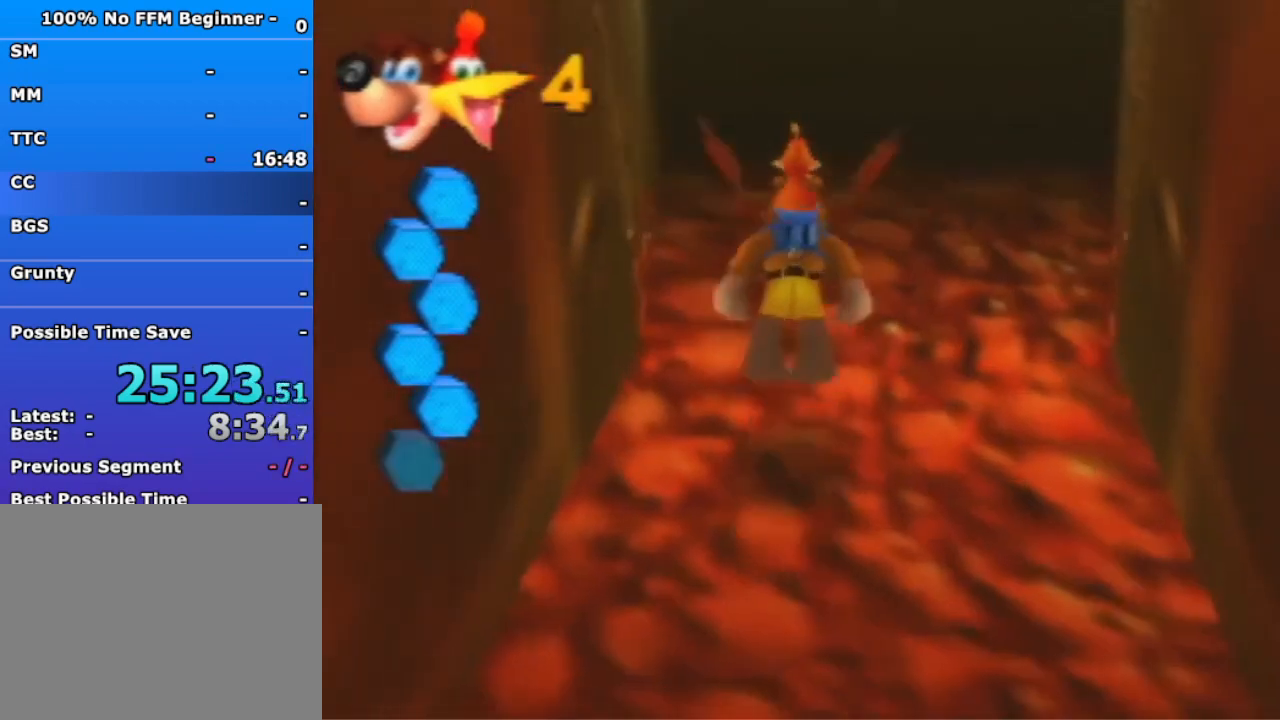
{"dt_ms": 500, "buttons": ["B", "R1"], "left_stick": "up", "events": []}
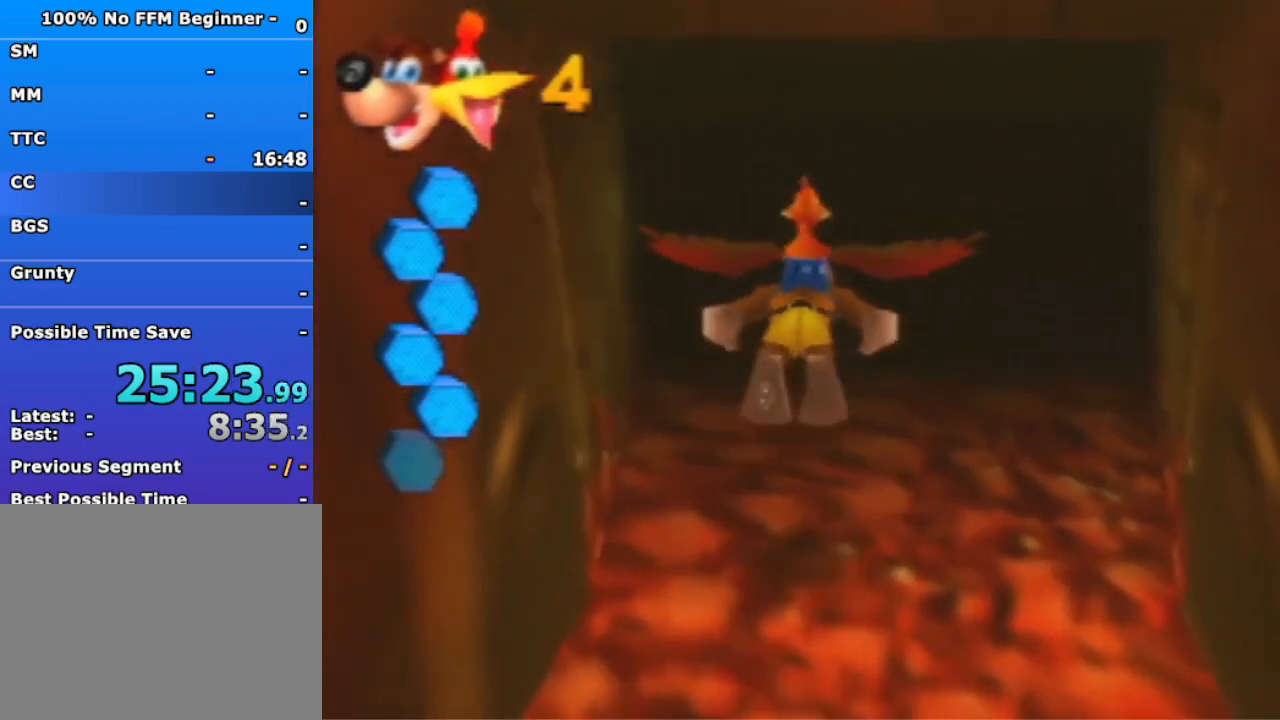
{"dt_ms": 500, "buttons": ["R1"], "left_stick": "up", "events": [[433, "B", "up"]]}
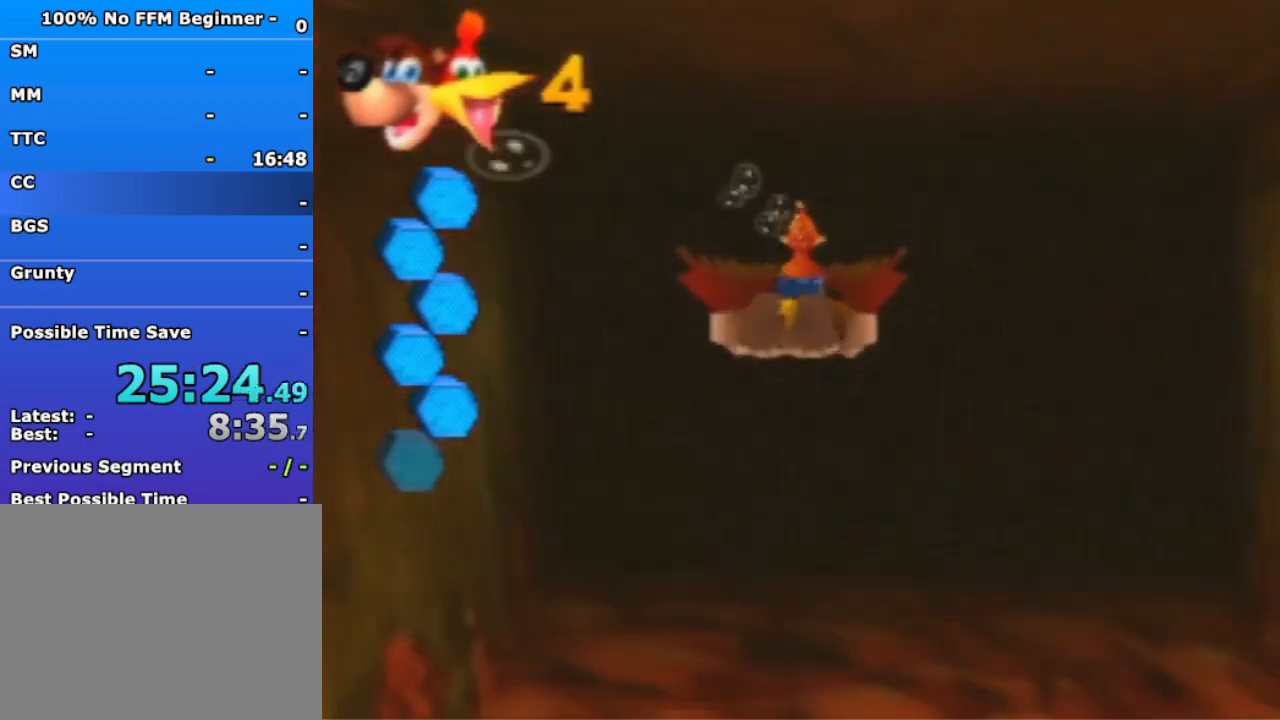
{"dt_ms": 500, "buttons": [], "left_stick": "center", "events": [[33, "R1", "up"], [167, "left_stick", "center"]]}
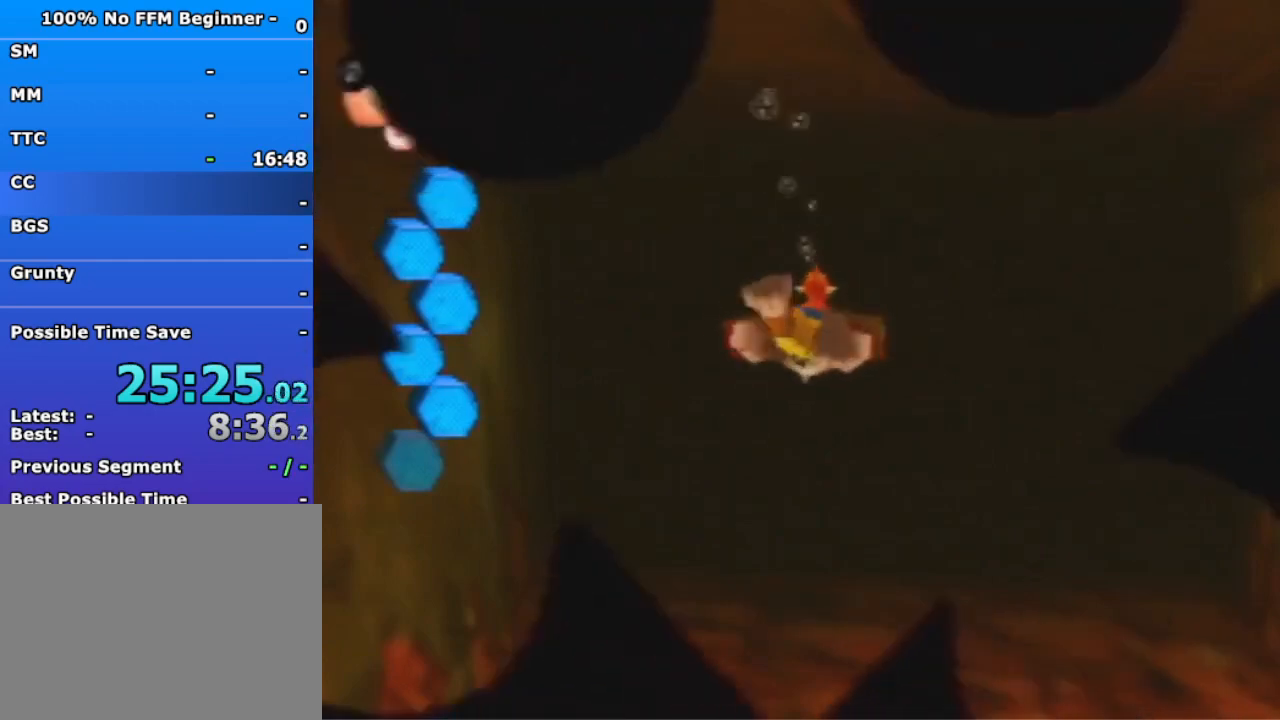
{"dt_ms": 500, "buttons": [], "left_stick": "up", "events": [[67, "A", "down"], [67, "B", "down"], [133, "R1", "down"], [133, "left_stick", "up"], [267, "A", "up"], [267, "R1", "up"], [300, "B", "up"]]}
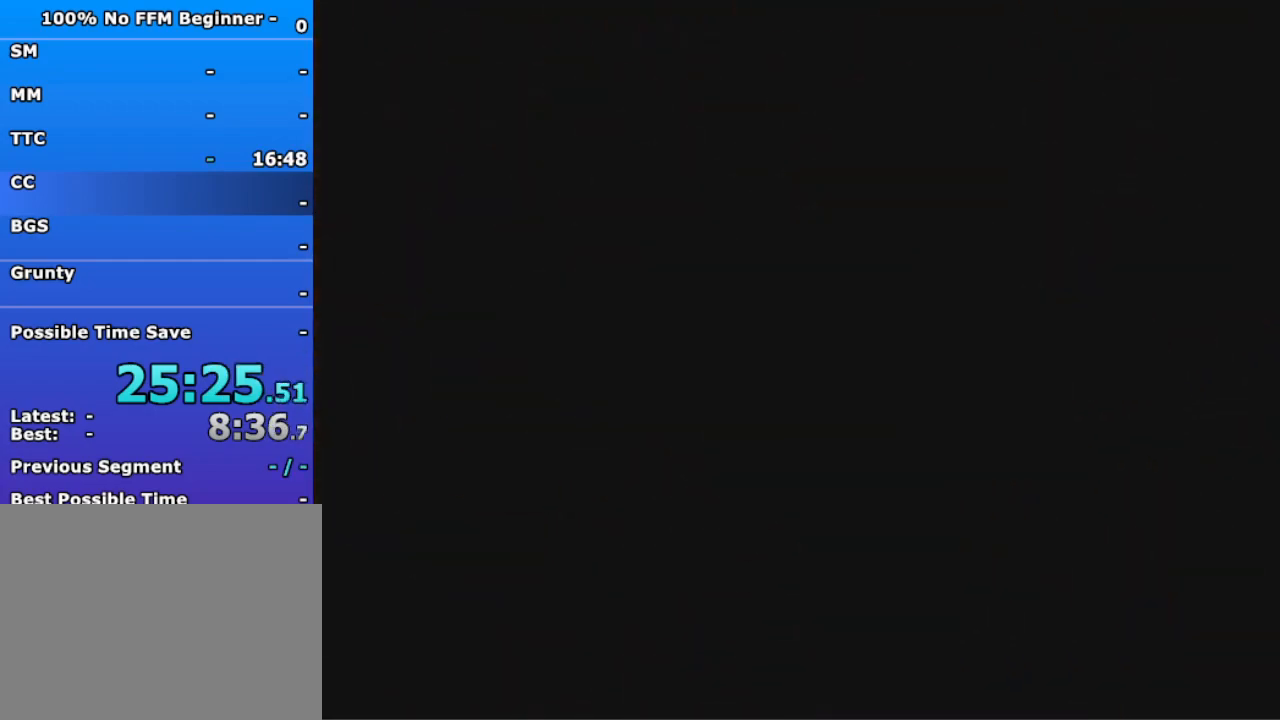
{"dt_ms": 500, "buttons": [], "left_stick": "up", "events": []}
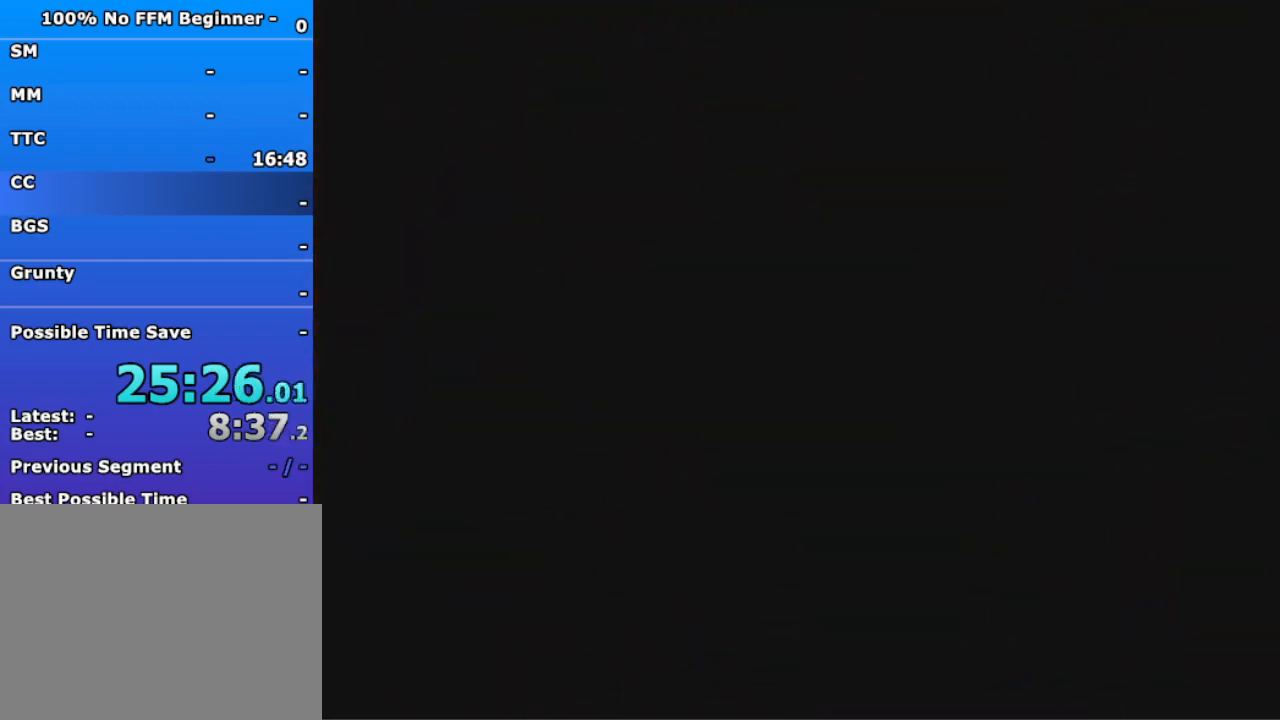
{"dt_ms": 500, "buttons": [], "left_stick": "up", "events": []}
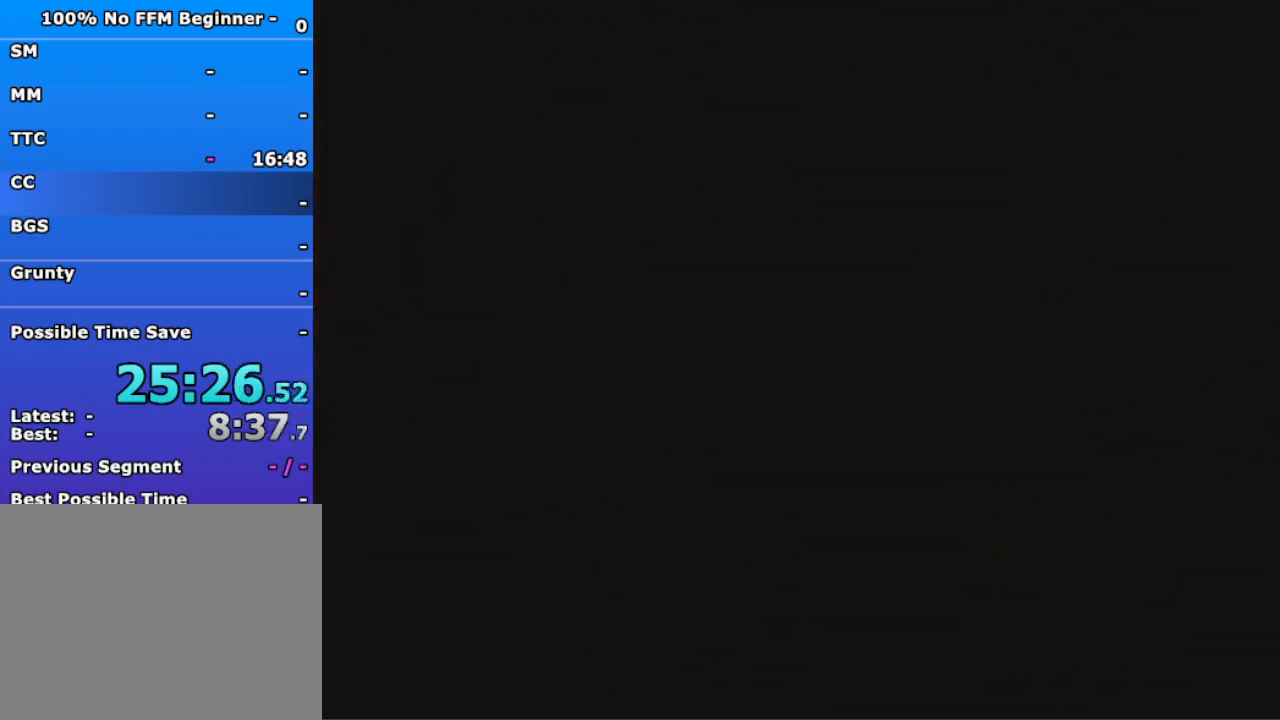
{"dt_ms": 500, "buttons": [], "left_stick": "up", "events": []}
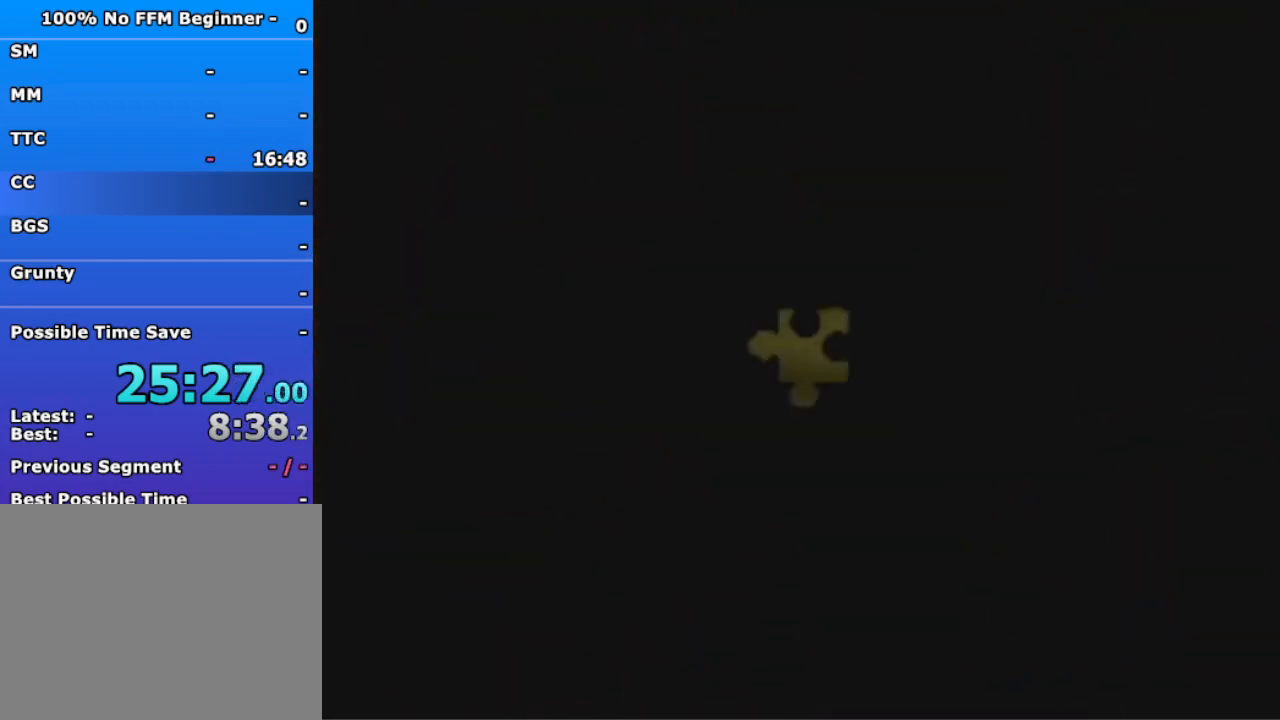
{"dt_ms": 500, "buttons": [], "left_stick": "up", "events": []}
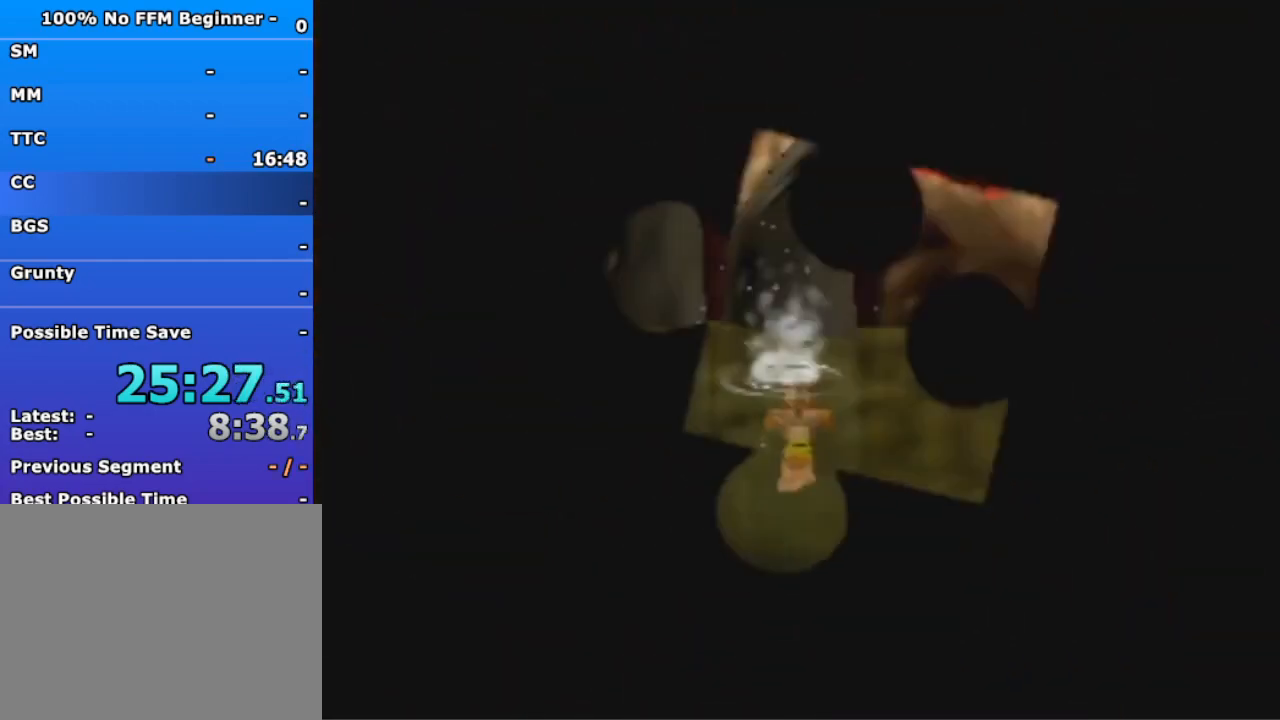
{"dt_ms": 500, "buttons": ["A"], "left_stick": "up-right", "events": [[400, "A", "down"], [500, "left_stick", "up-right"]]}